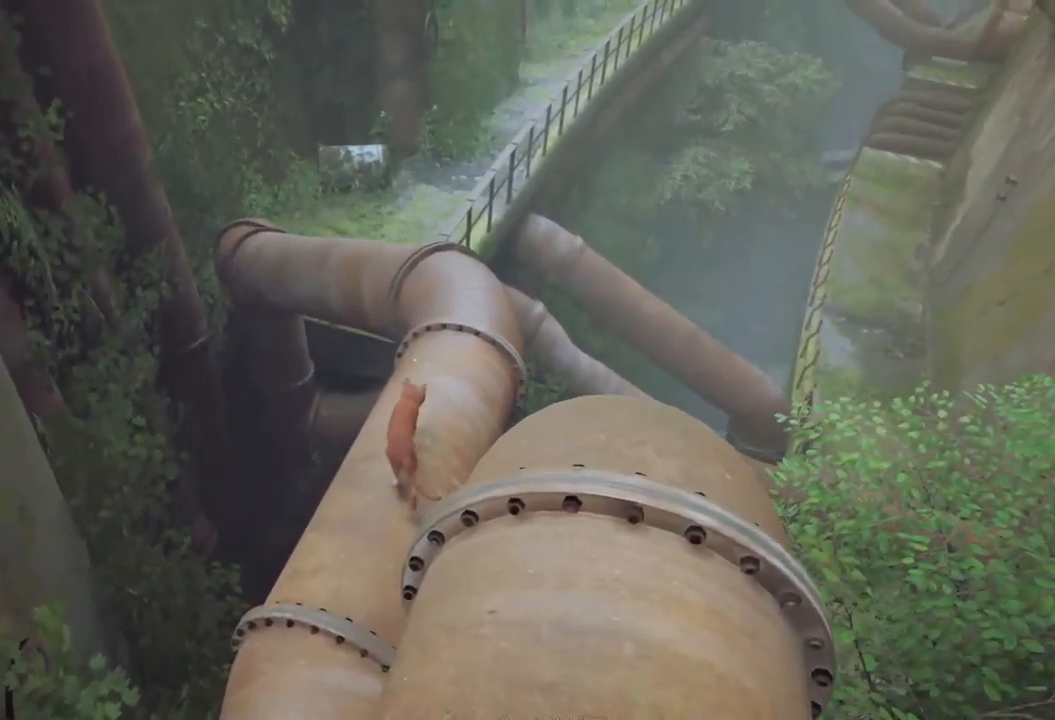
Gameplay with a controller (Xbox layout); each line is a JSON object with the inputs held at the frame after it. "events" lists button and stick changes between this image and that frame as [ms after this image, input, new state], when the widget could be followed in between.
{"buttons": ["R2"], "left_stick": "down-right", "right_stick": "center", "events": []}
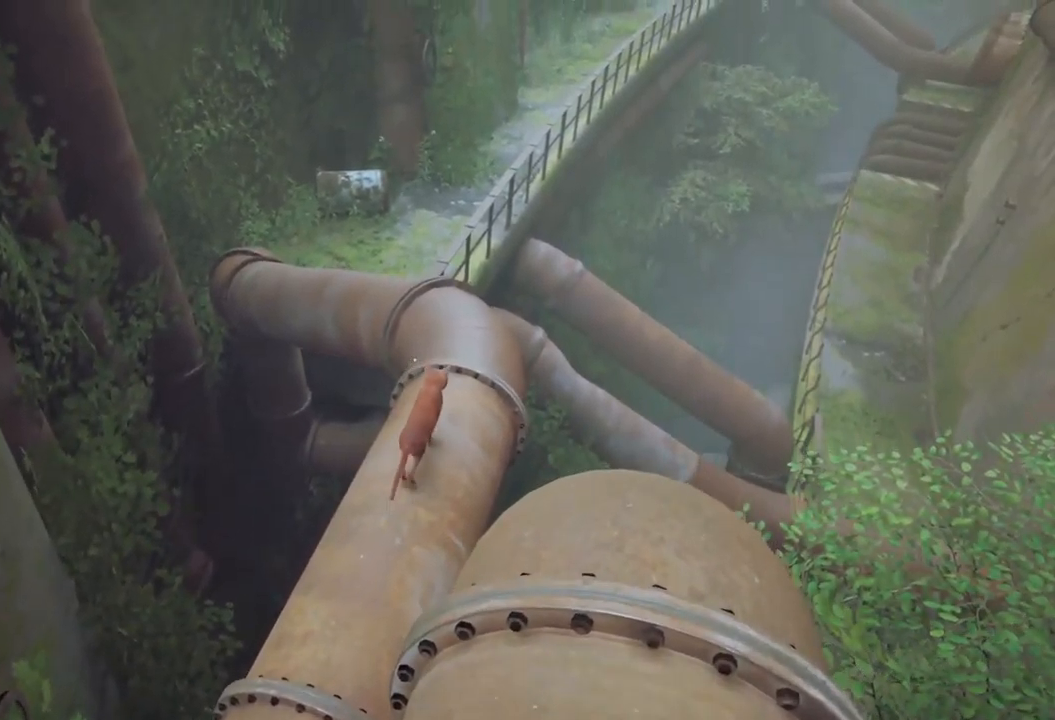
{"buttons": ["R2"], "left_stick": "down-right", "right_stick": "center", "events": []}
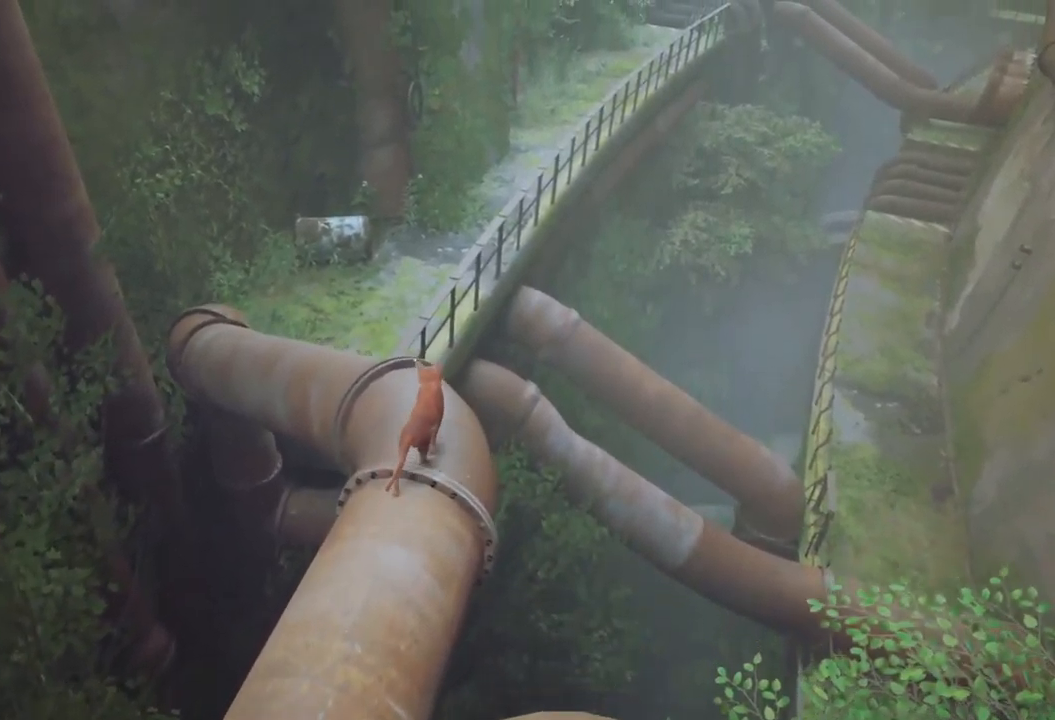
{"buttons": ["R2"], "left_stick": "down-right", "right_stick": "center", "events": []}
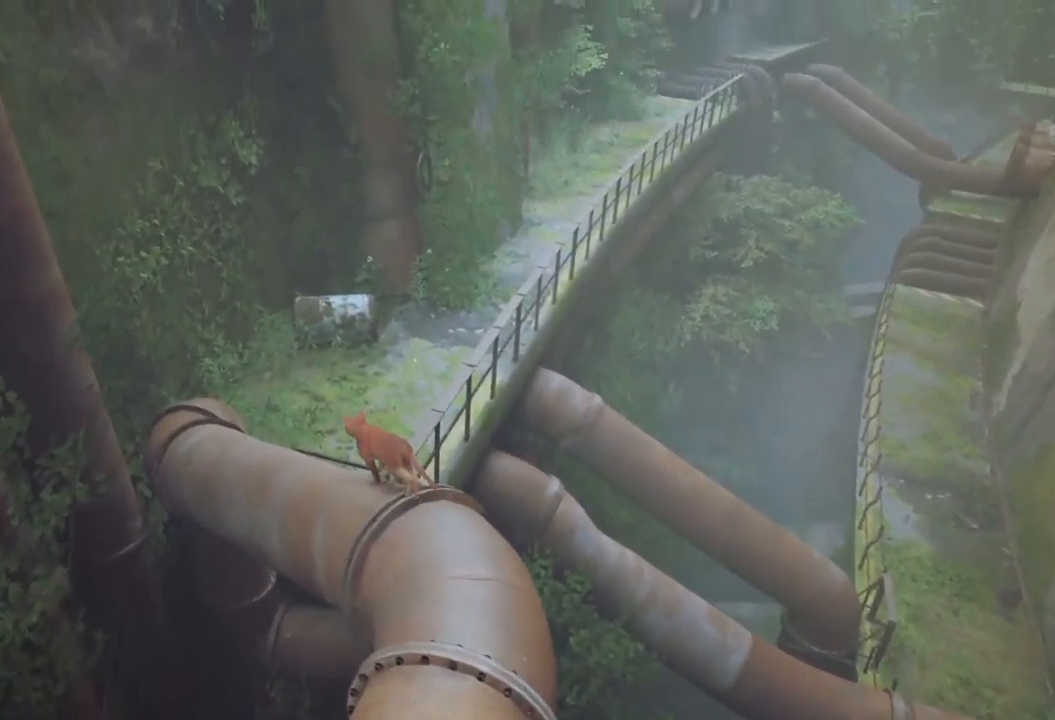
{"buttons": ["R2"], "left_stick": "down-right", "right_stick": "center", "events": []}
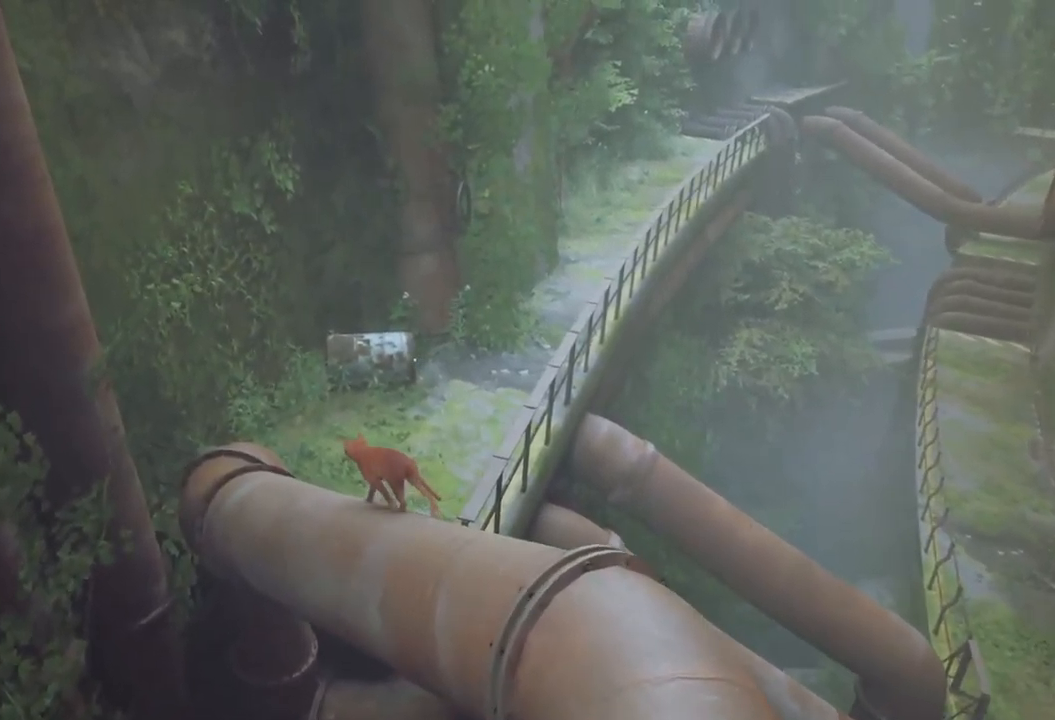
{"buttons": ["R2"], "left_stick": "down-right", "right_stick": "center", "events": []}
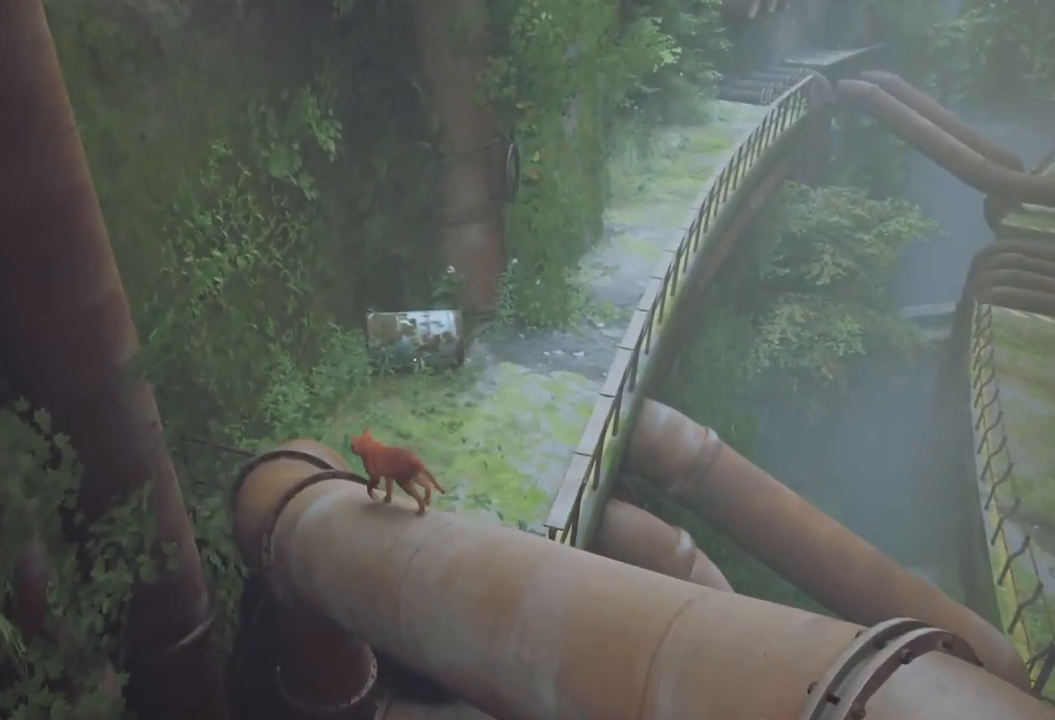
{"buttons": ["R2"], "left_stick": "down-right", "right_stick": "center", "events": []}
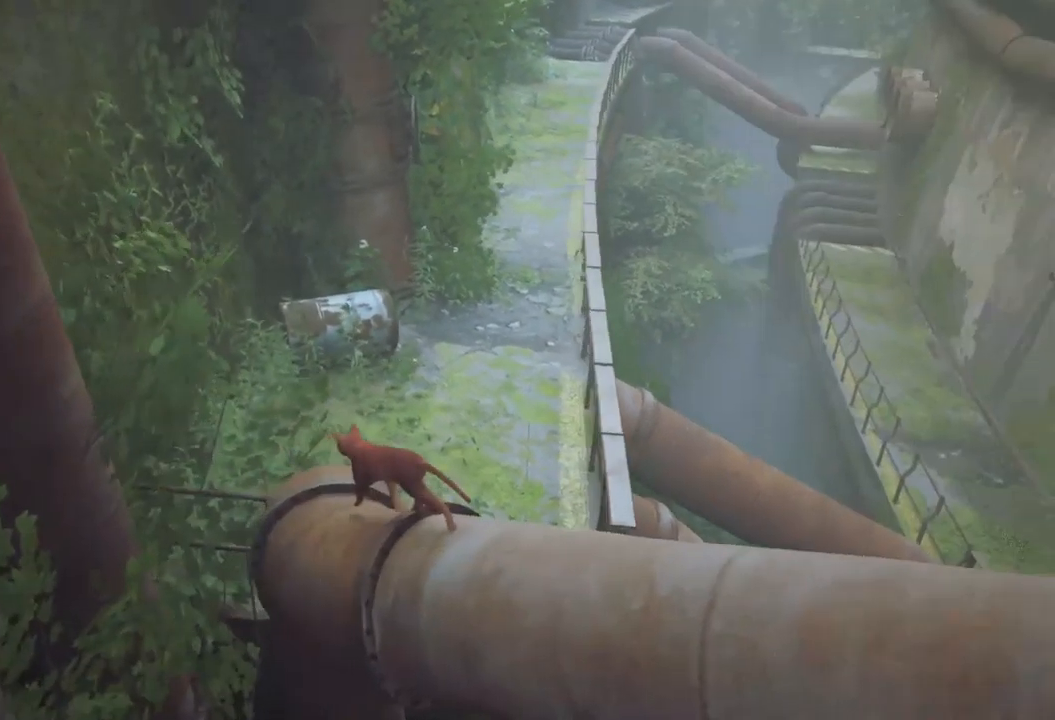
{"buttons": ["R2"], "left_stick": "down-right", "right_stick": "center", "events": []}
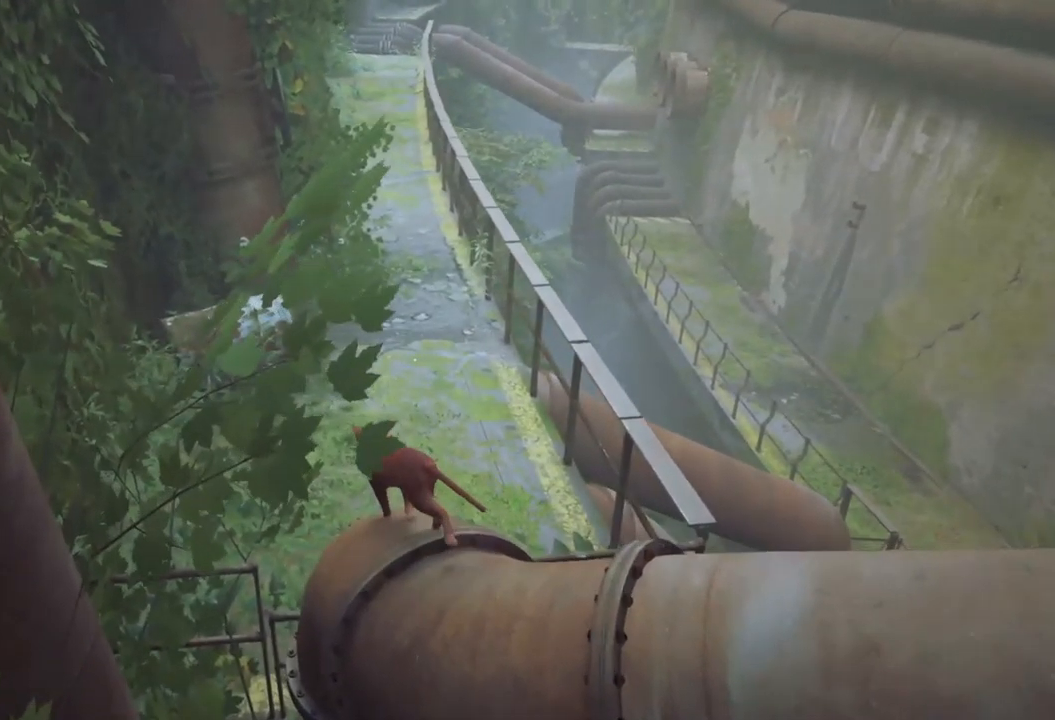
{"buttons": ["R2"], "left_stick": "down-right", "right_stick": "center", "events": []}
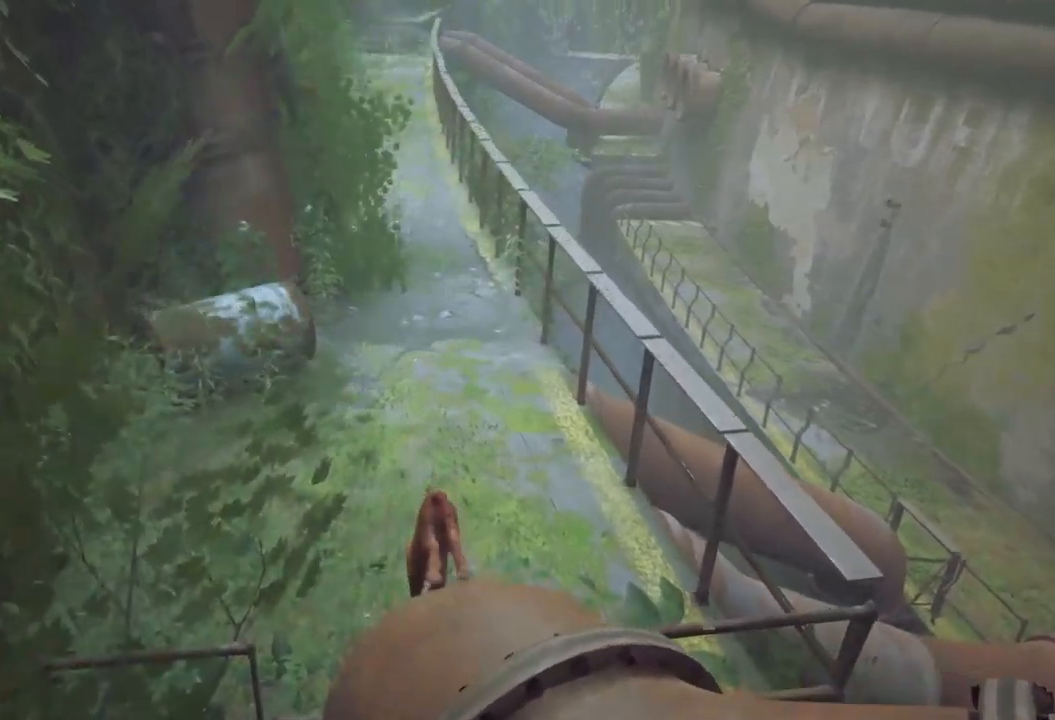
{"buttons": ["R2"], "left_stick": "down-right", "right_stick": "center", "events": []}
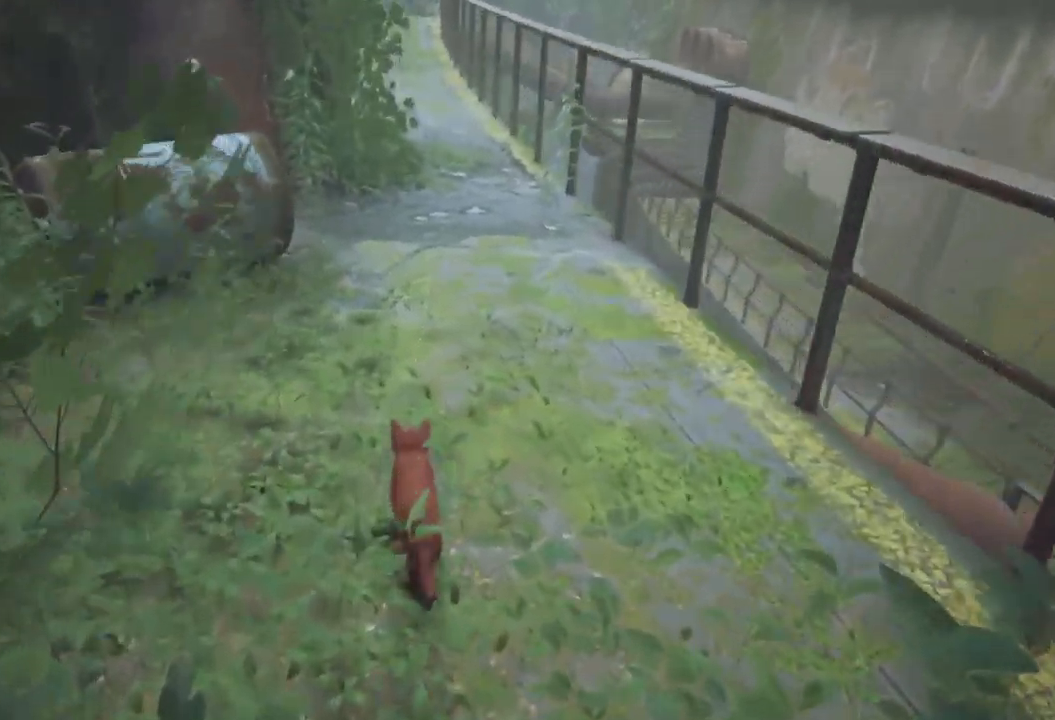
{"buttons": ["R2"], "left_stick": "down-right", "right_stick": "center", "events": []}
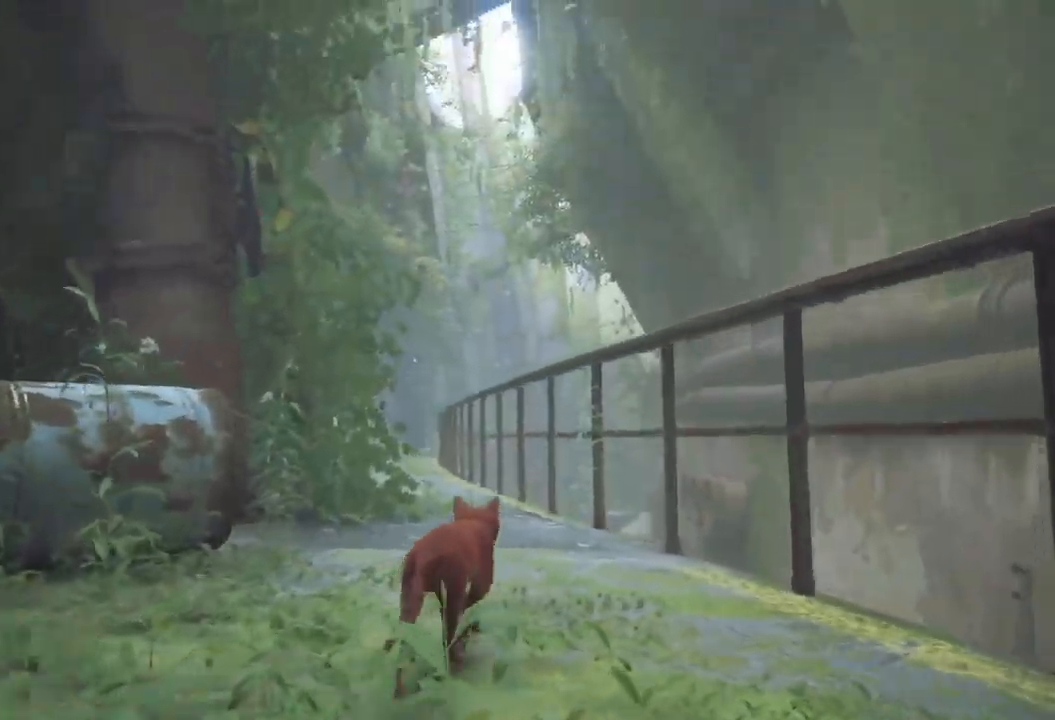
{"buttons": ["R2"], "left_stick": "down-right", "right_stick": "center", "events": []}
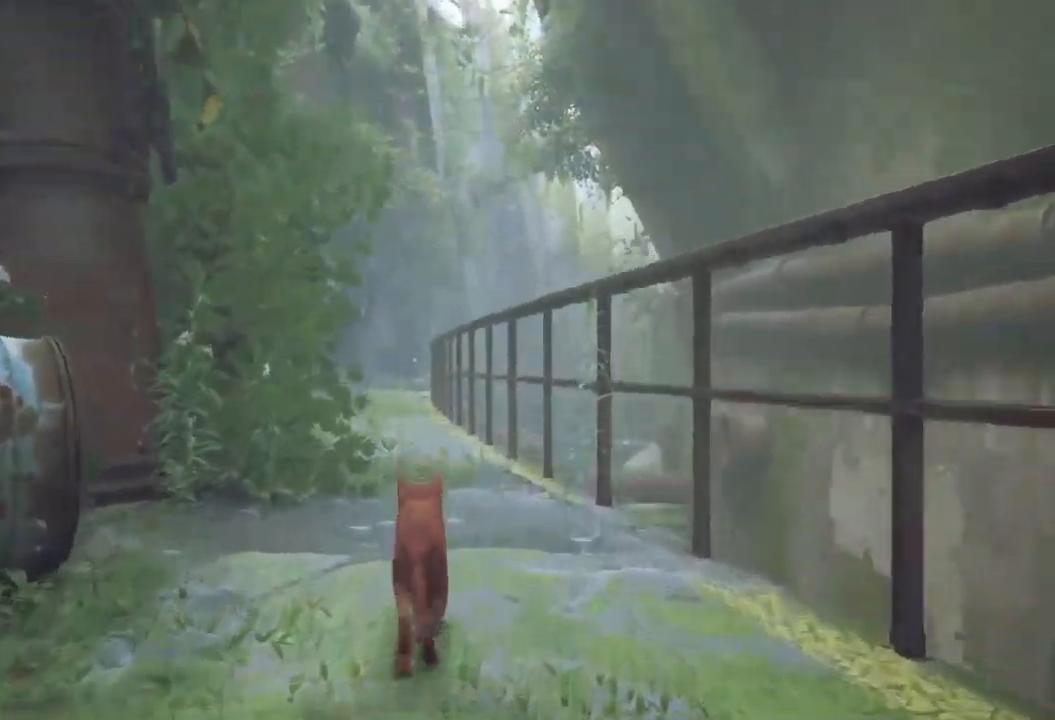
{"buttons": ["R2"], "left_stick": "down-right", "right_stick": "center", "events": []}
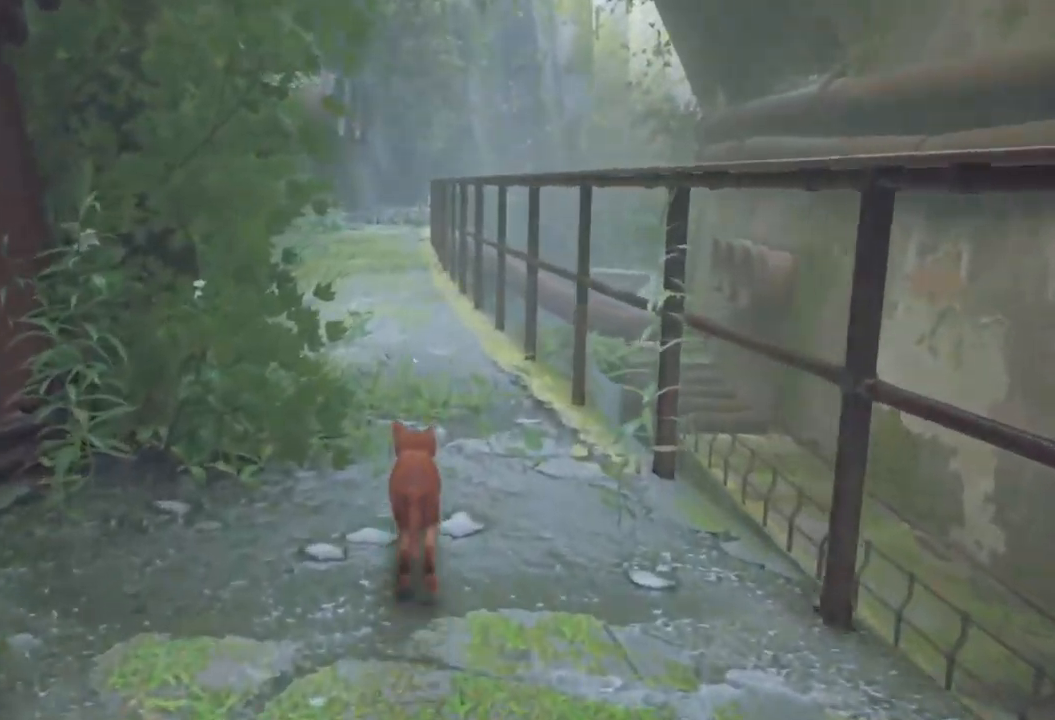
{"buttons": ["R2"], "left_stick": "down-right", "right_stick": "center", "events": []}
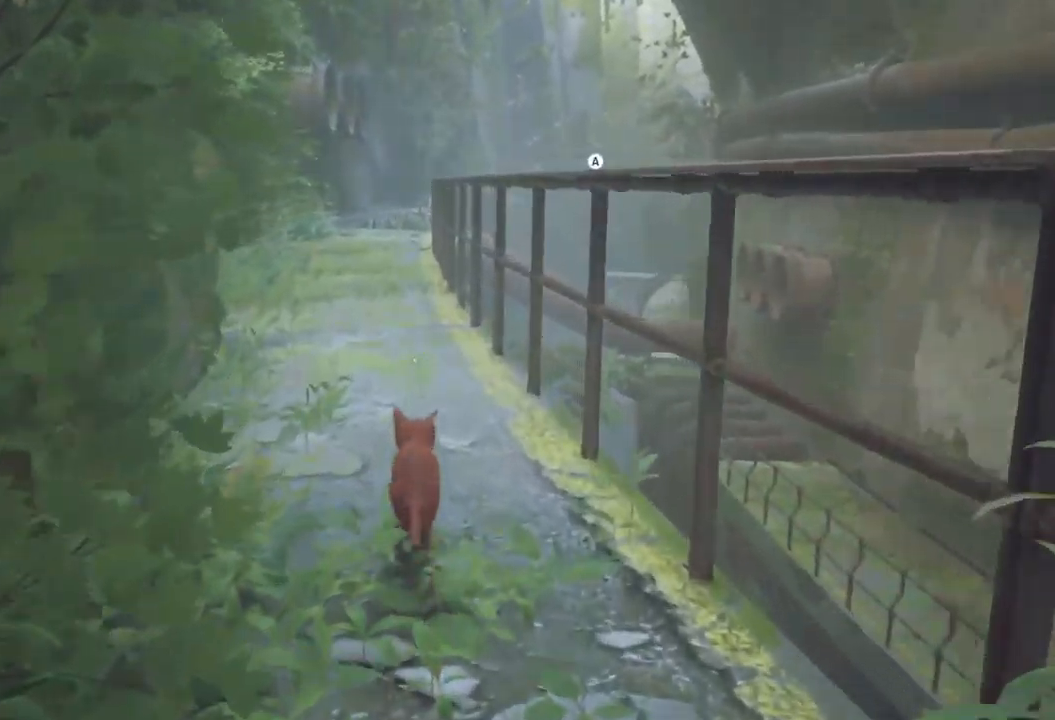
{"buttons": ["R2"], "left_stick": "down-right", "right_stick": "center", "events": []}
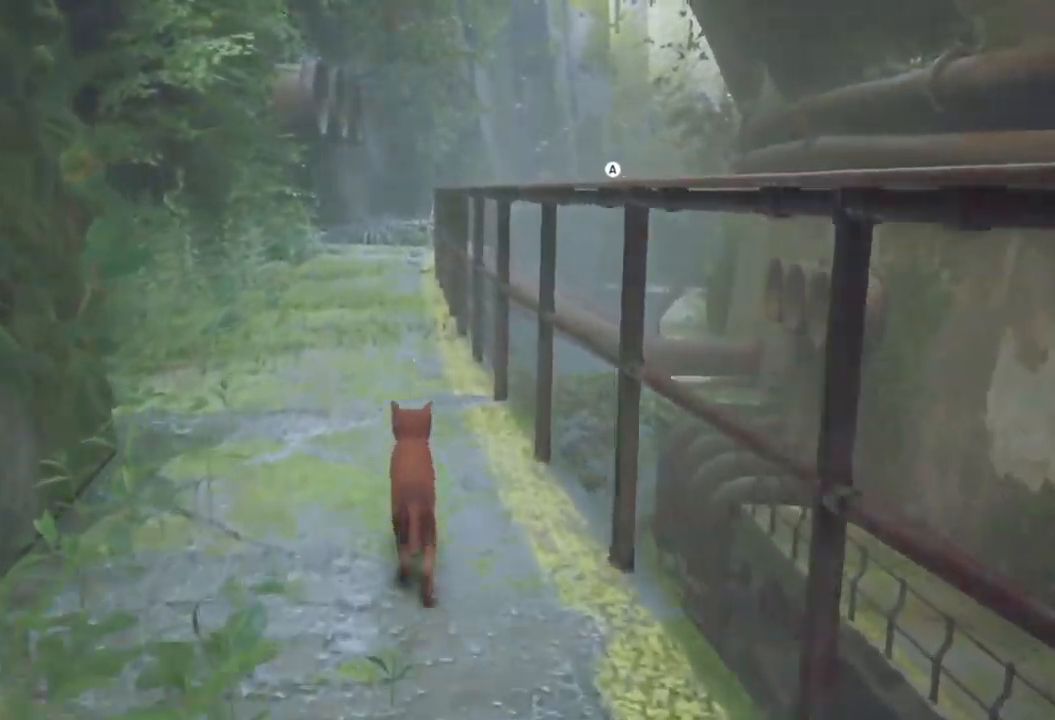
{"buttons": ["R2"], "left_stick": "down-right", "right_stick": "center", "events": []}
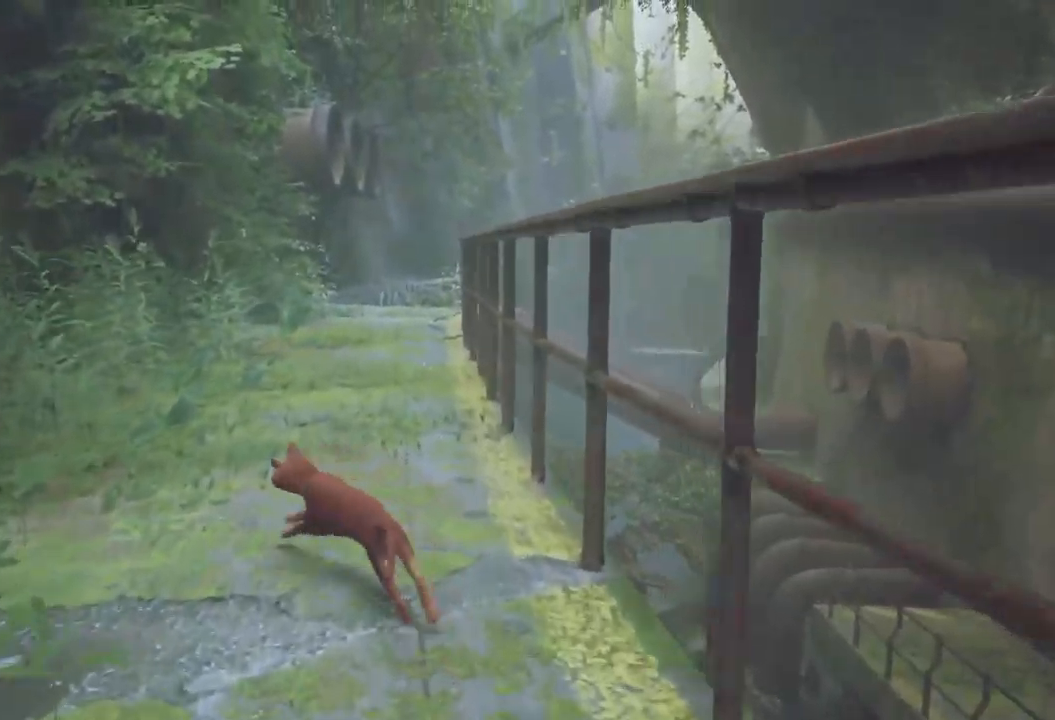
{"buttons": ["R2"], "left_stick": "down-right", "right_stick": "center", "events": []}
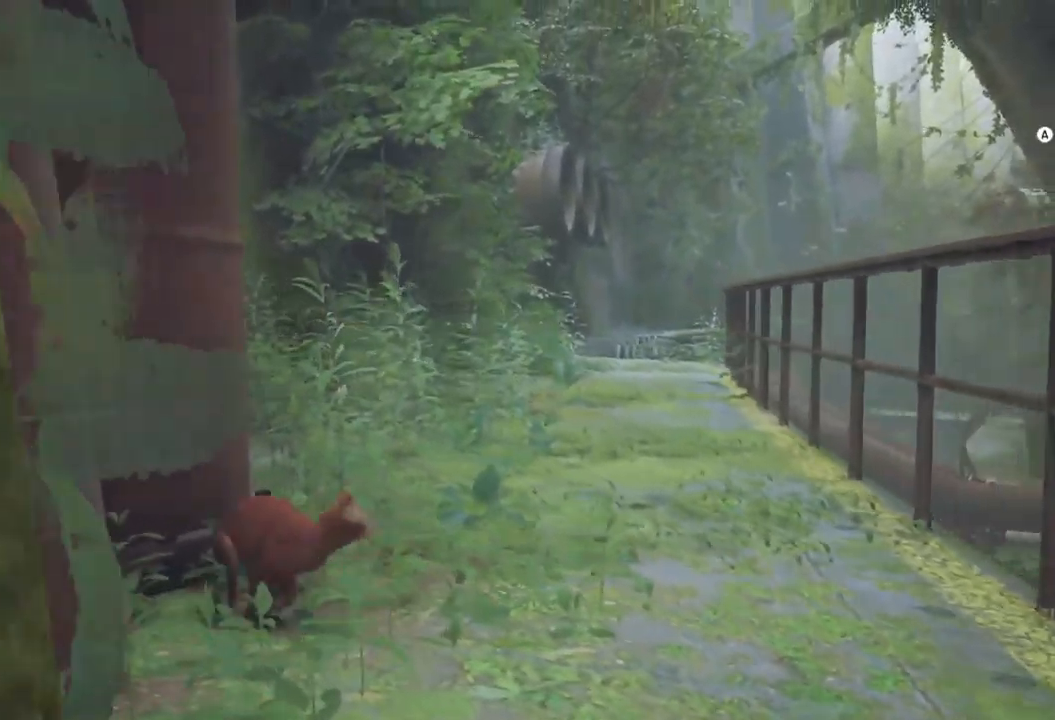
{"buttons": ["R2"], "left_stick": "down-right", "right_stick": "center", "events": []}
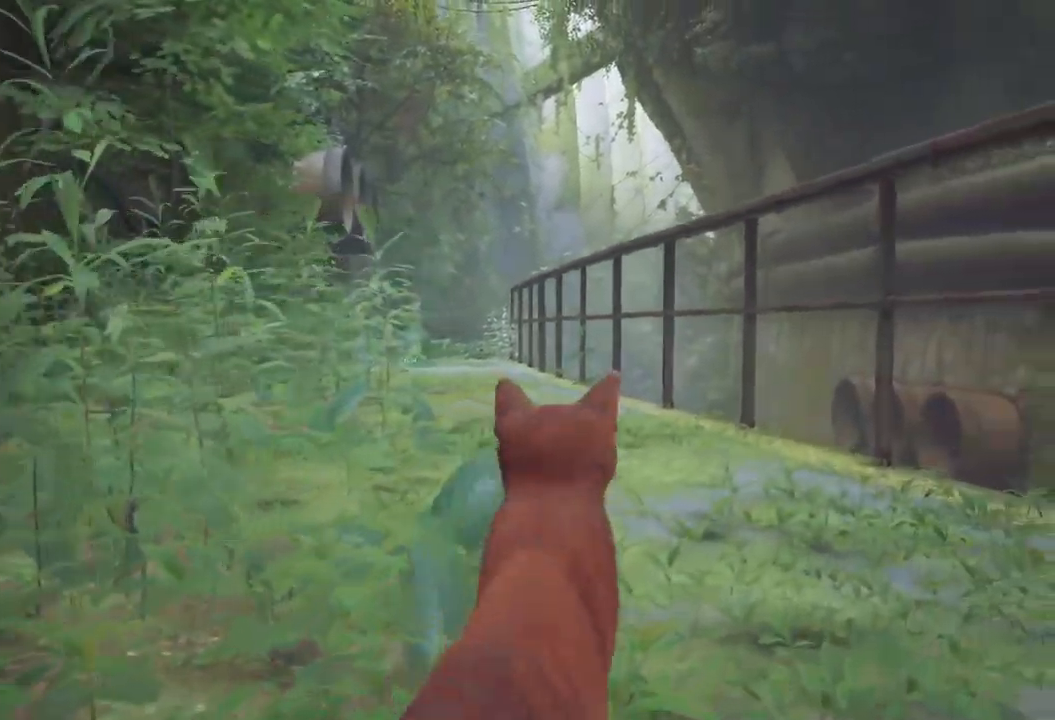
{"buttons": ["R2"], "left_stick": "down-right", "right_stick": "center", "events": []}
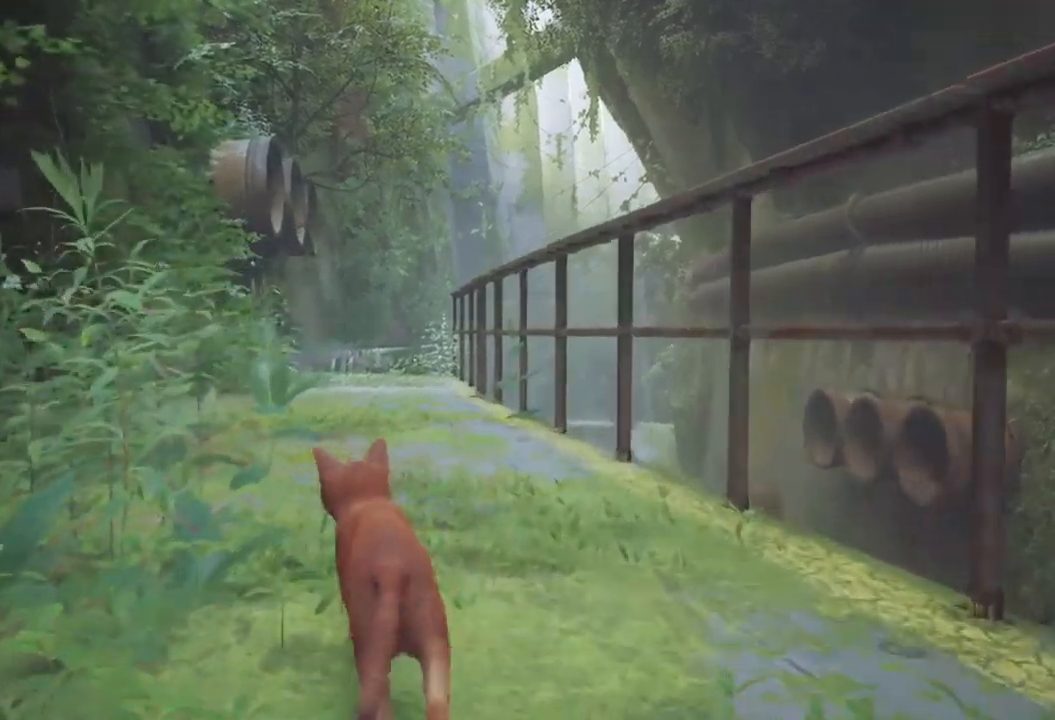
{"buttons": ["R2"], "left_stick": "down-right", "right_stick": "center", "events": []}
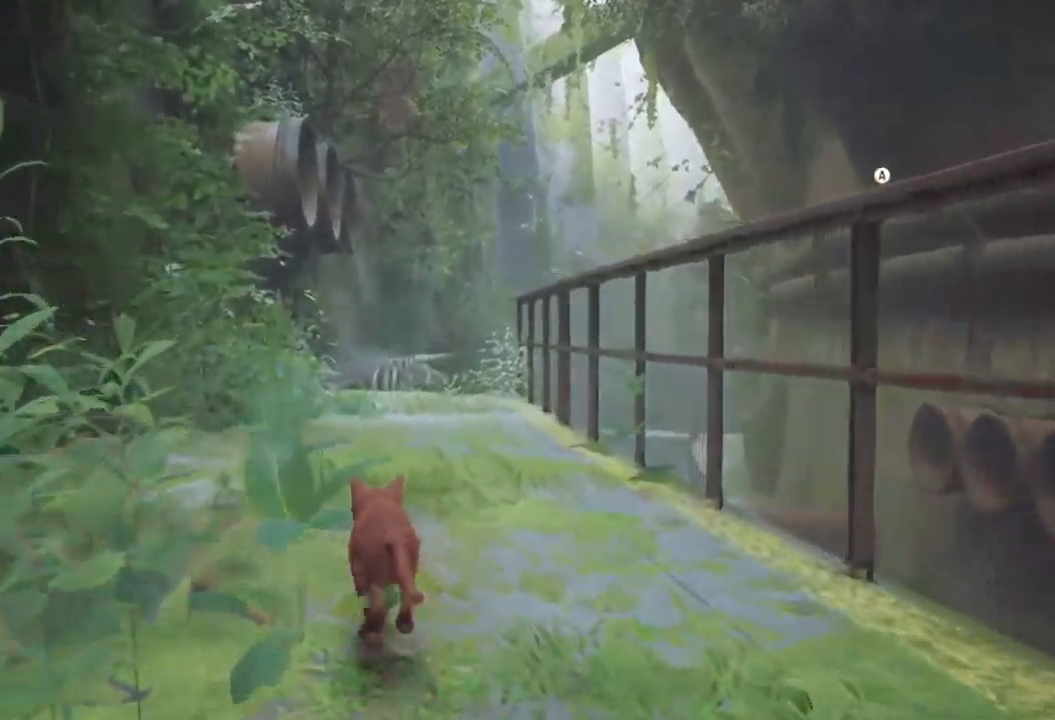
{"buttons": ["R2"], "left_stick": "down-right", "right_stick": "center", "events": []}
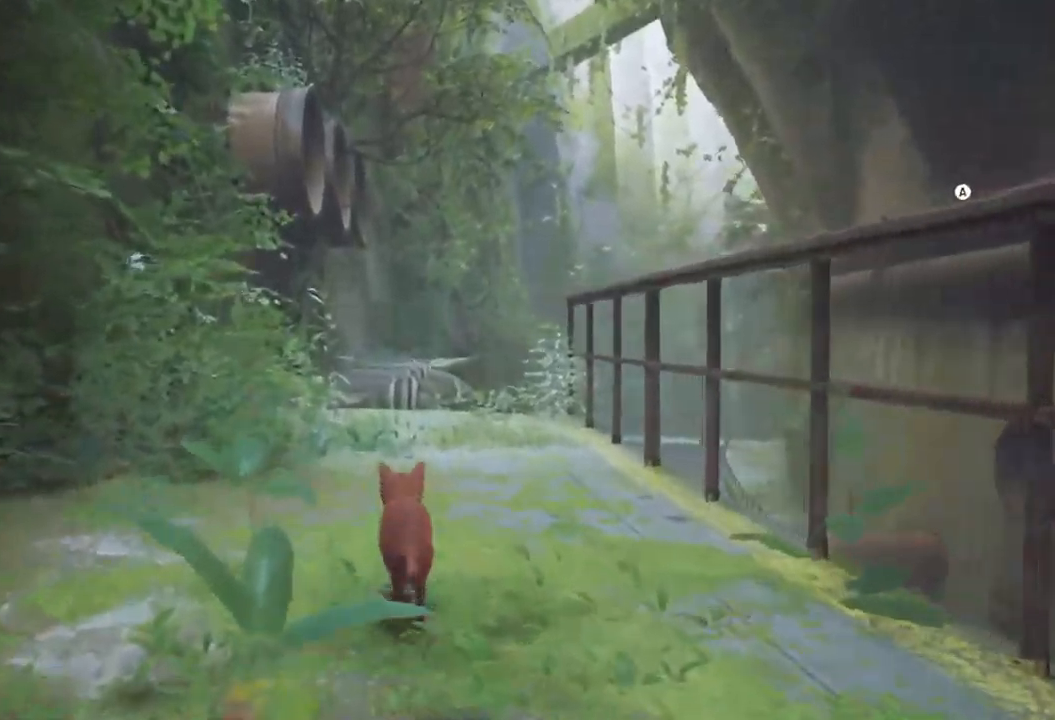
{"buttons": ["R2"], "left_stick": "down-right", "right_stick": "center", "events": []}
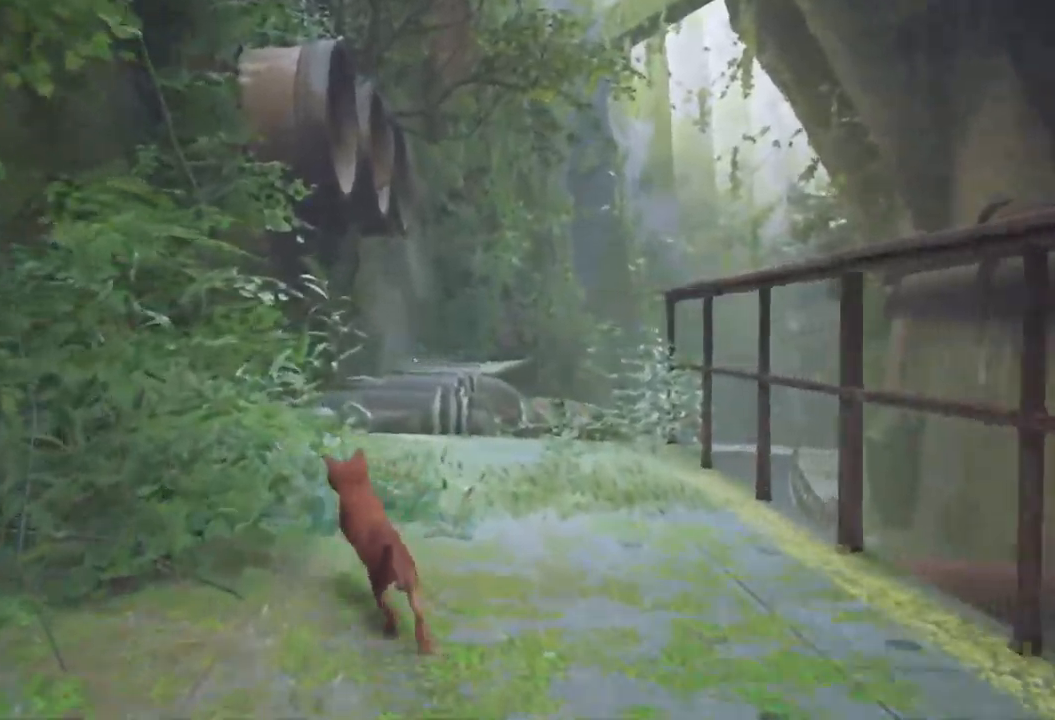
{"buttons": ["R2"], "left_stick": "down-right", "right_stick": "center", "events": []}
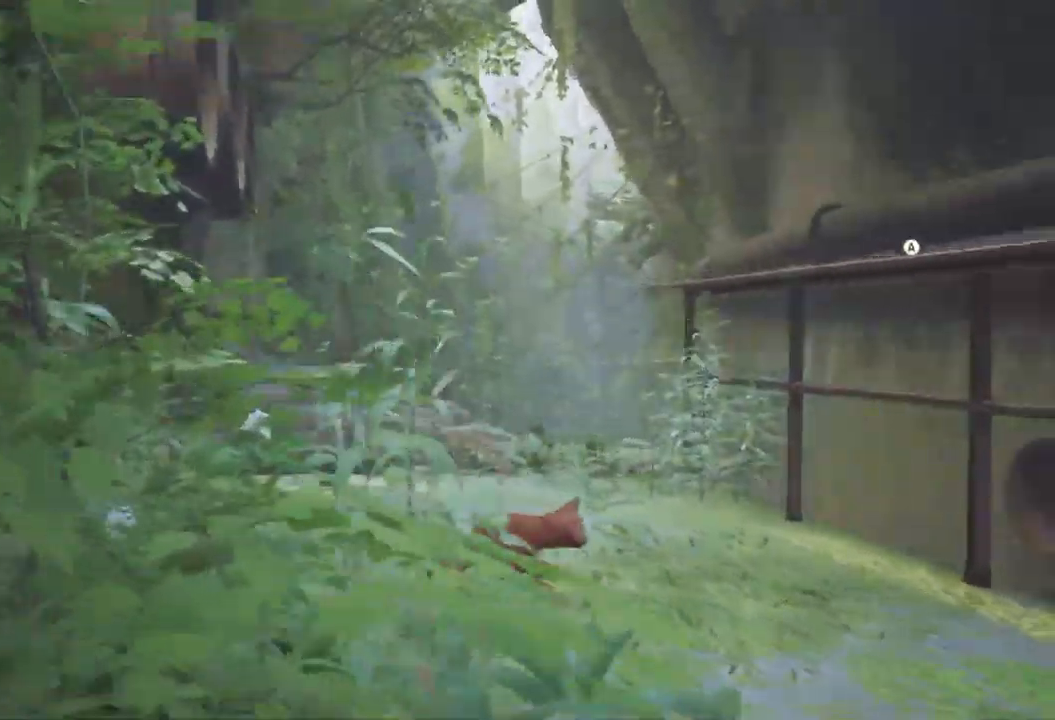
{"buttons": ["R2"], "left_stick": "down-right", "right_stick": "center", "events": []}
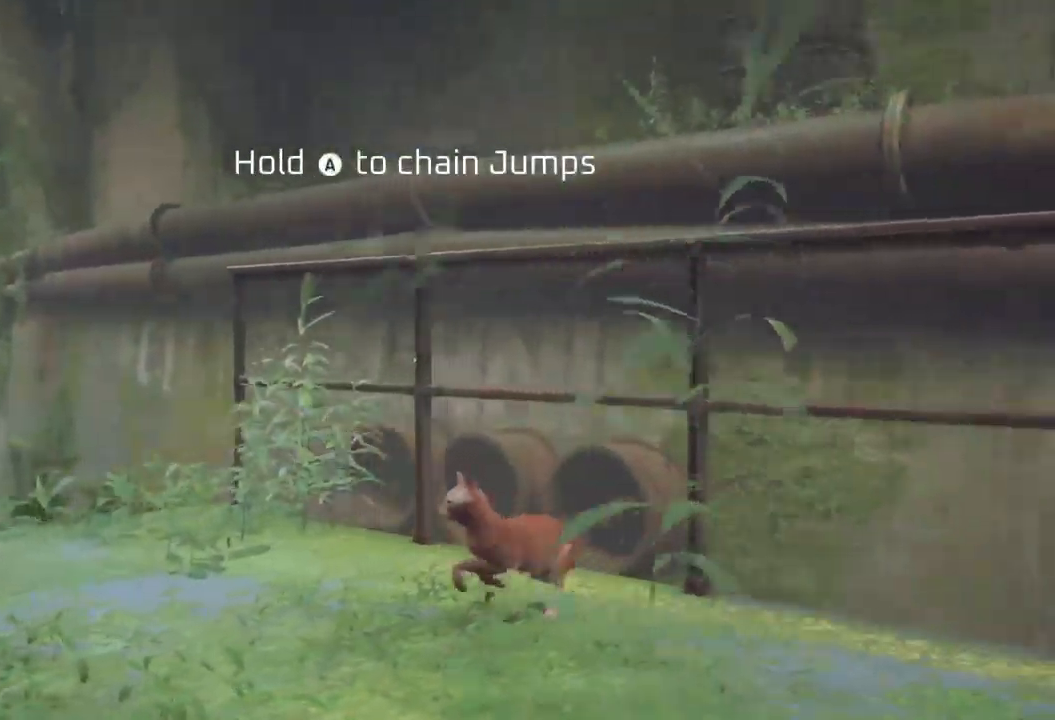
{"buttons": ["R2"], "left_stick": "down-right", "right_stick": "center", "events": []}
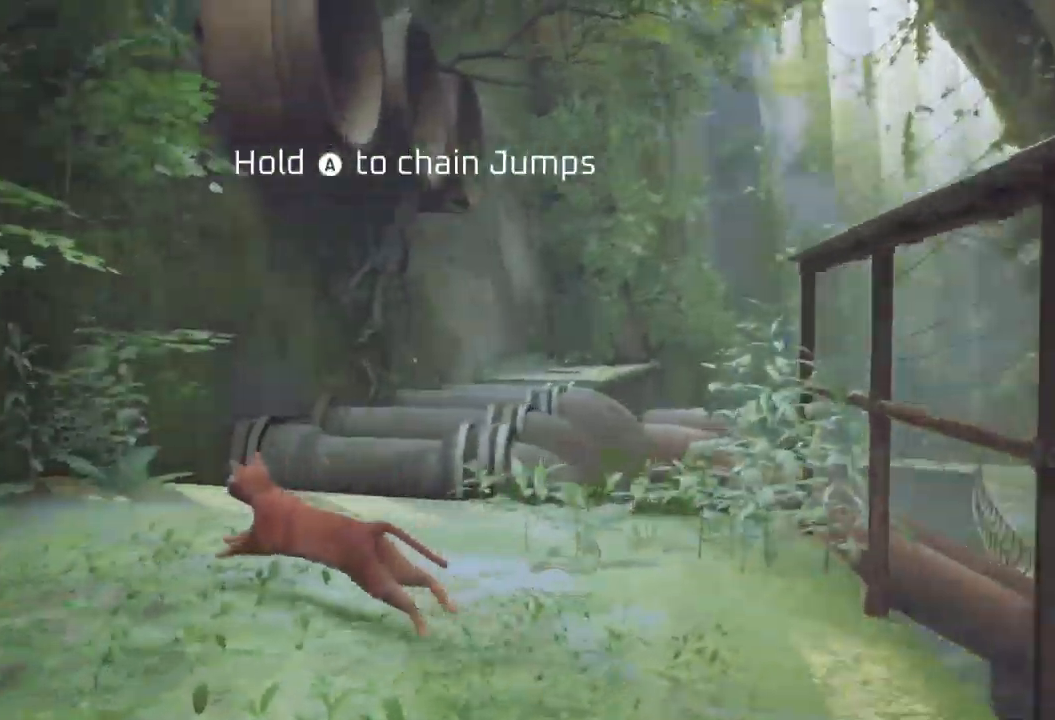
{"buttons": ["R2"], "left_stick": "down-right", "right_stick": "center", "events": []}
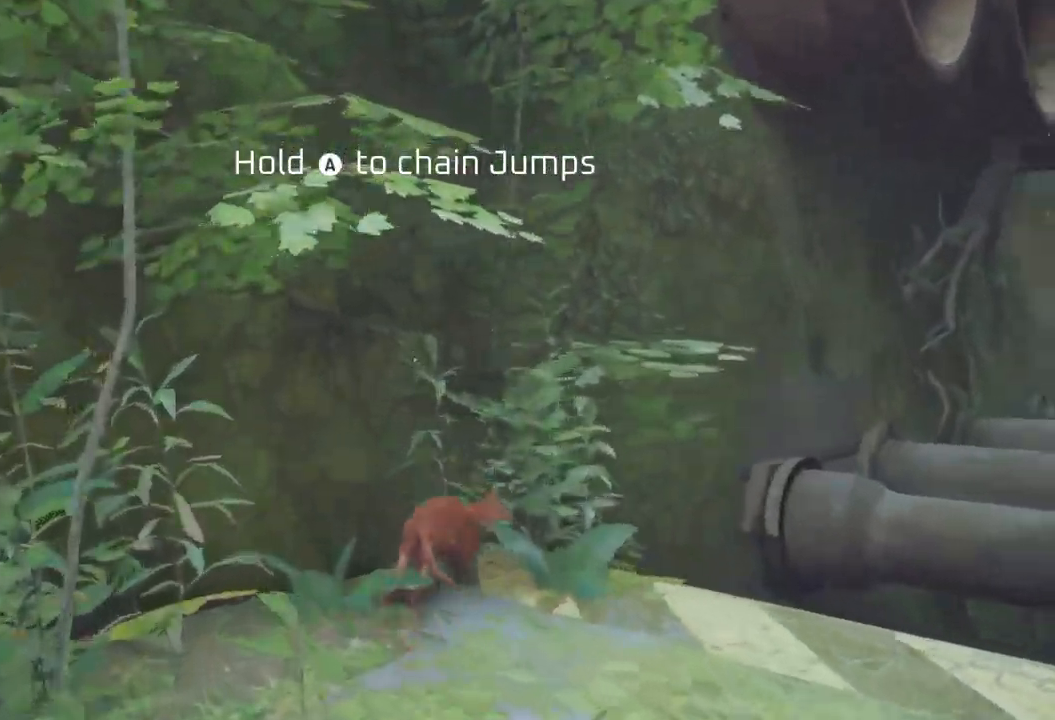
{"buttons": ["R2"], "left_stick": "down-right", "right_stick": "center", "events": []}
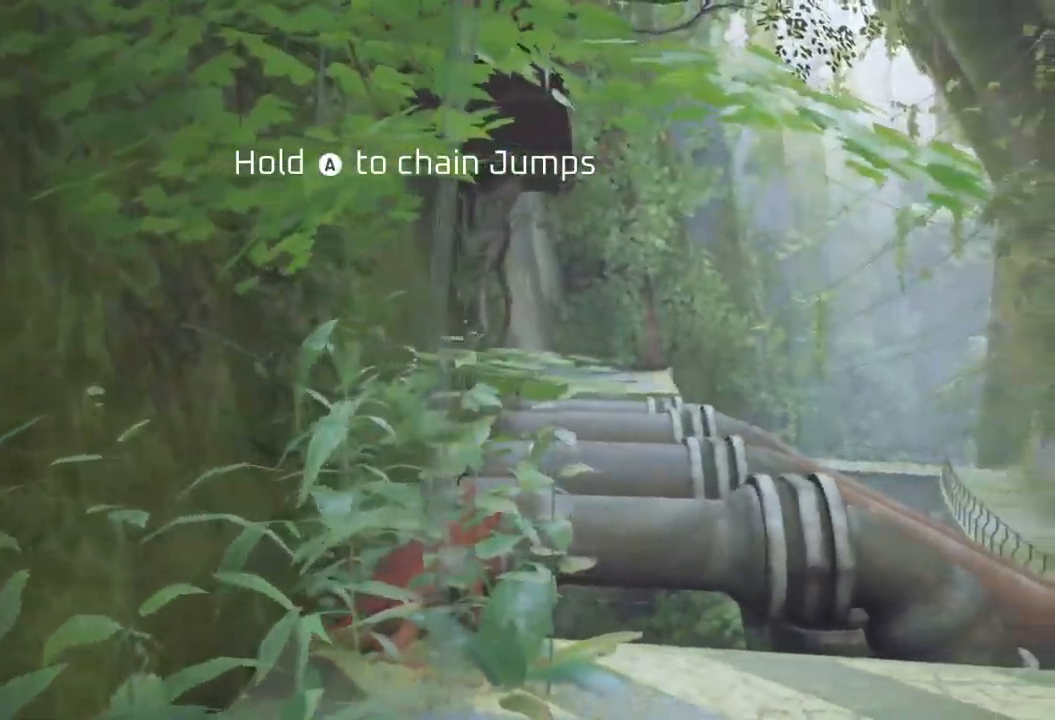
{"buttons": ["R2"], "left_stick": "down-right", "right_stick": "center", "events": []}
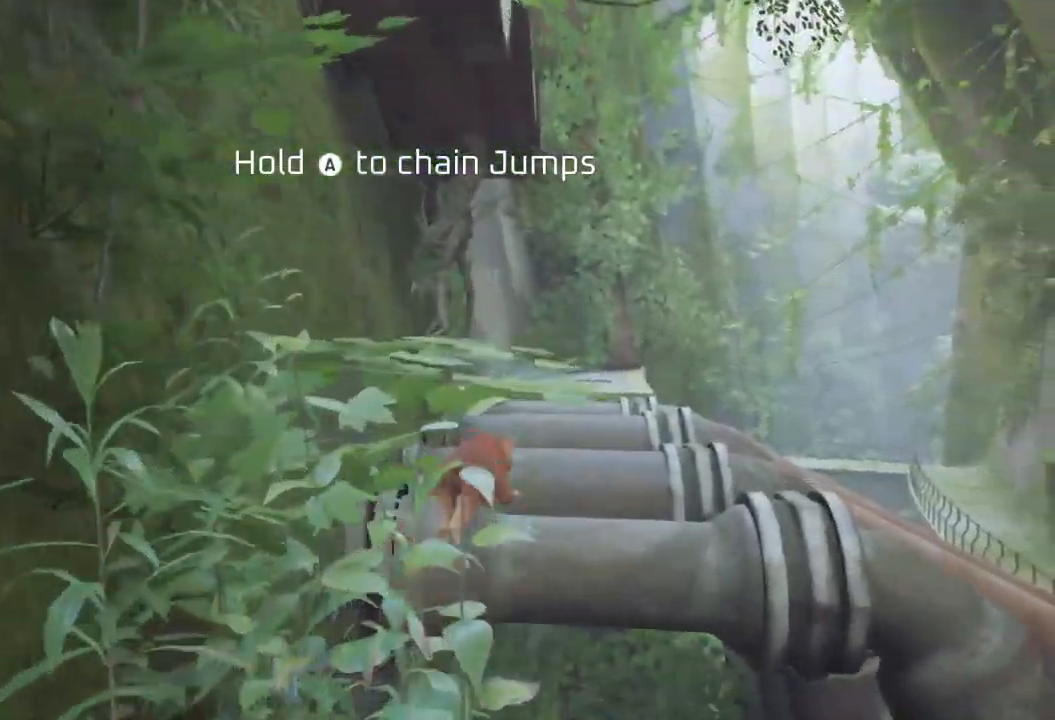
{"buttons": ["R2"], "left_stick": "down-right", "right_stick": "center", "events": []}
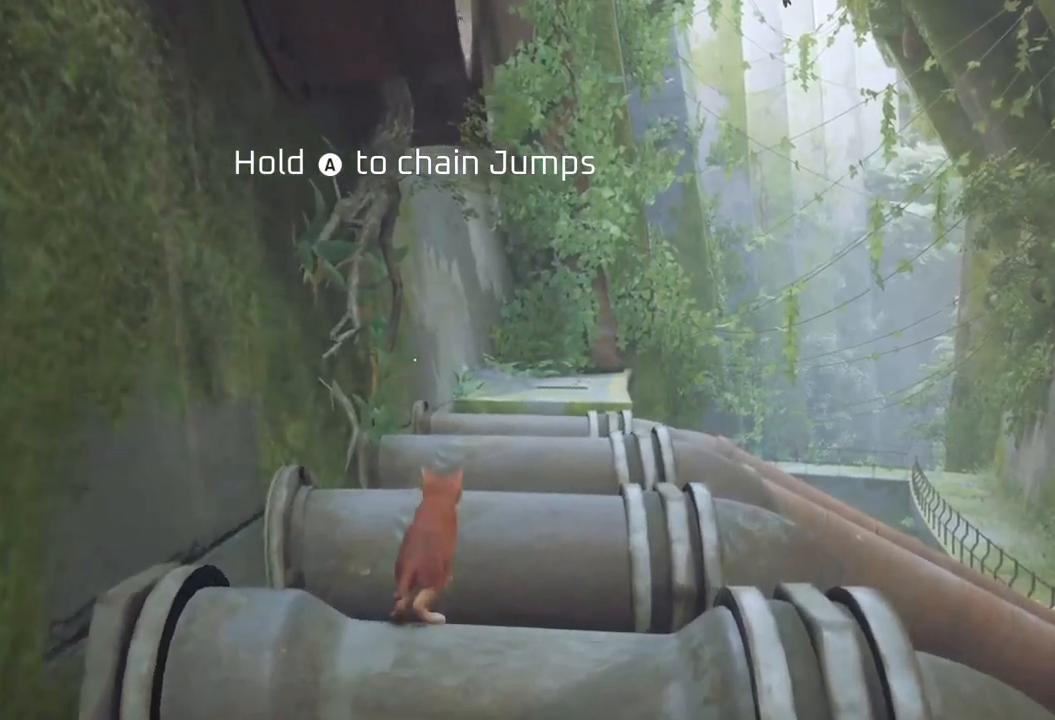
{"buttons": ["R2"], "left_stick": "down-right", "right_stick": "center", "events": []}